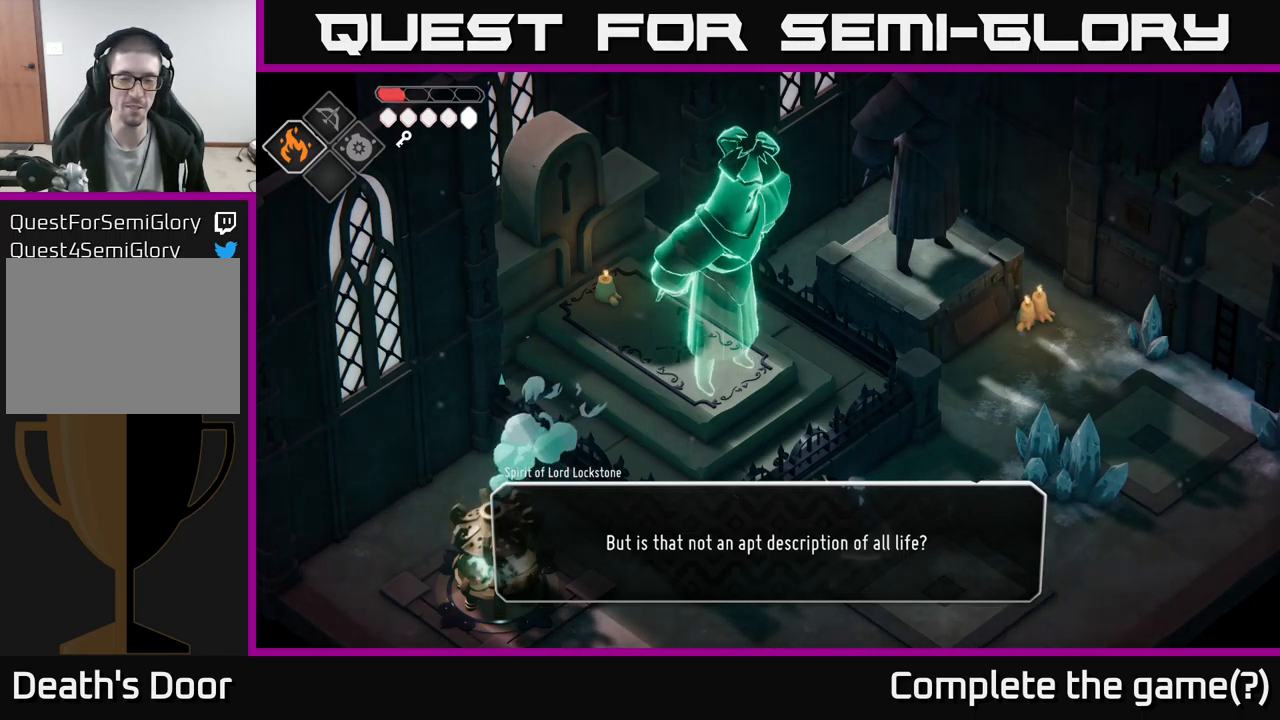
Gameplay with a controller (Xbox layout); each line is a JSON object with the inputs held at the frame after it. "events" lists button and stick changes between this image and that frame as [ms after this image, input, new state], when the widget could be followed in between.
{"buttons": [], "left_stick": "center", "right_stick": "center", "events": [[200, "A", "down"], [283, "A", "up"]]}
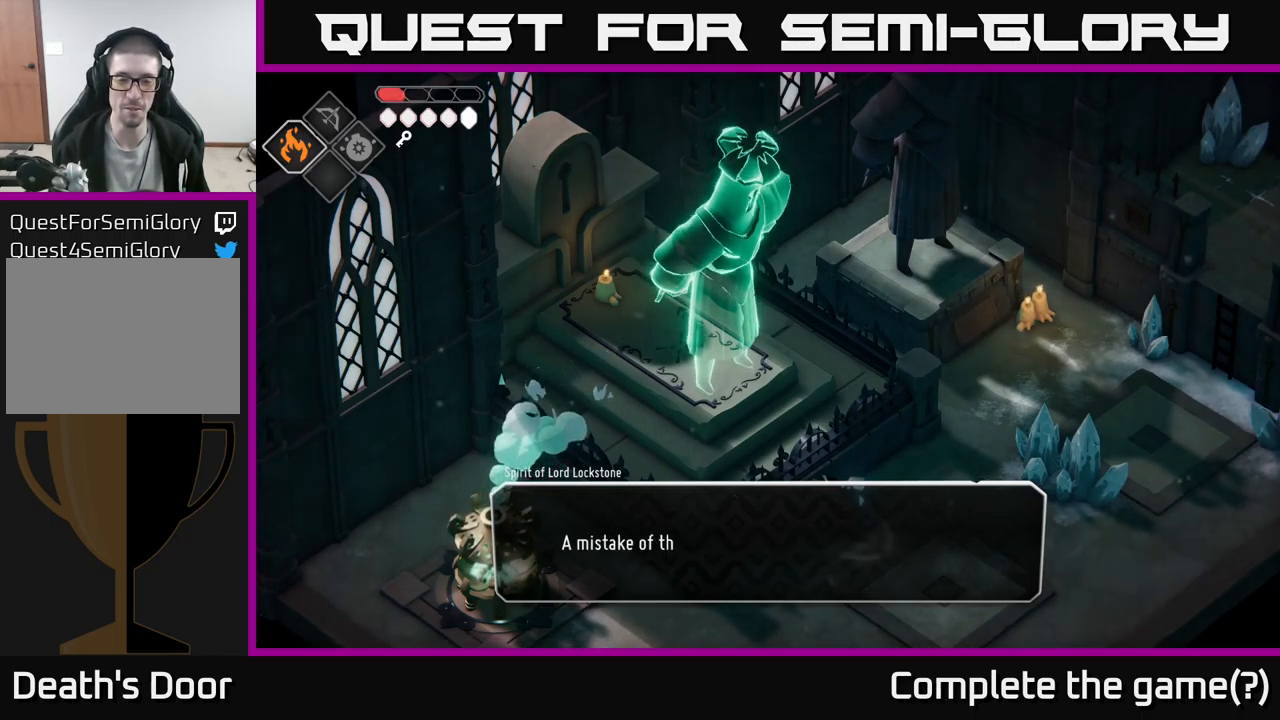
{"buttons": [], "left_stick": "center", "right_stick": "center", "events": []}
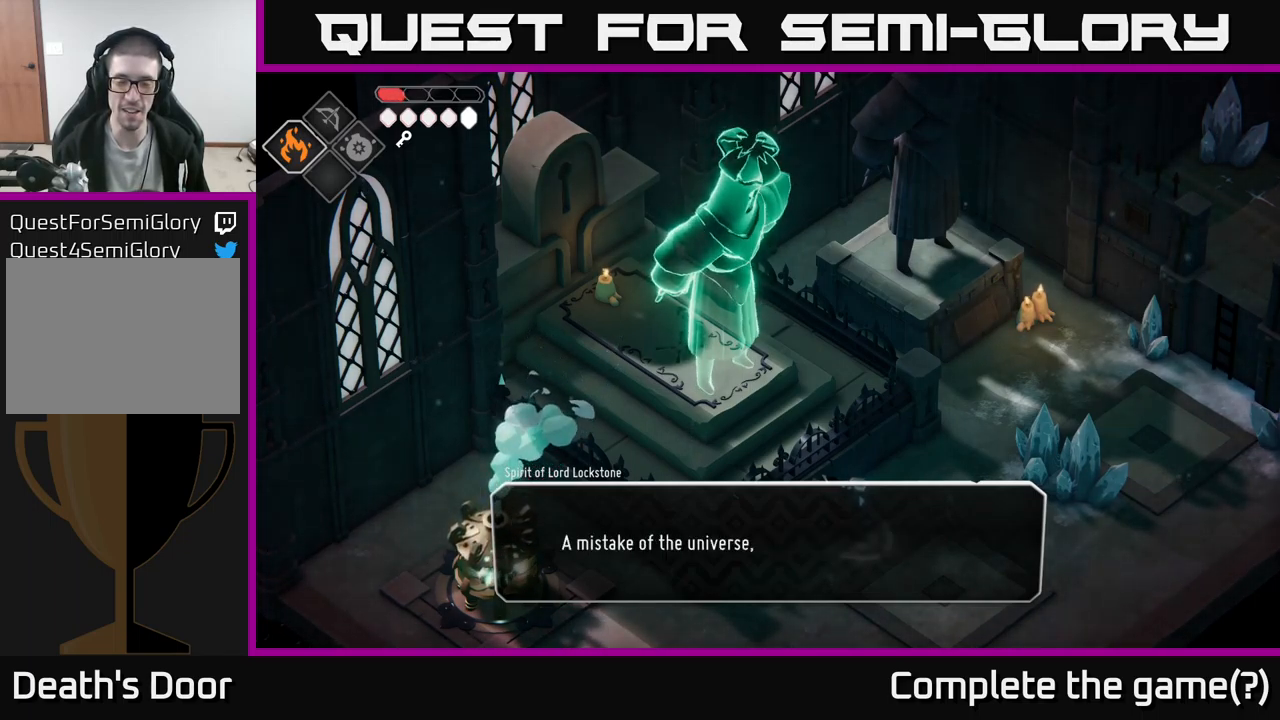
{"buttons": [], "left_stick": "center", "right_stick": "center", "events": []}
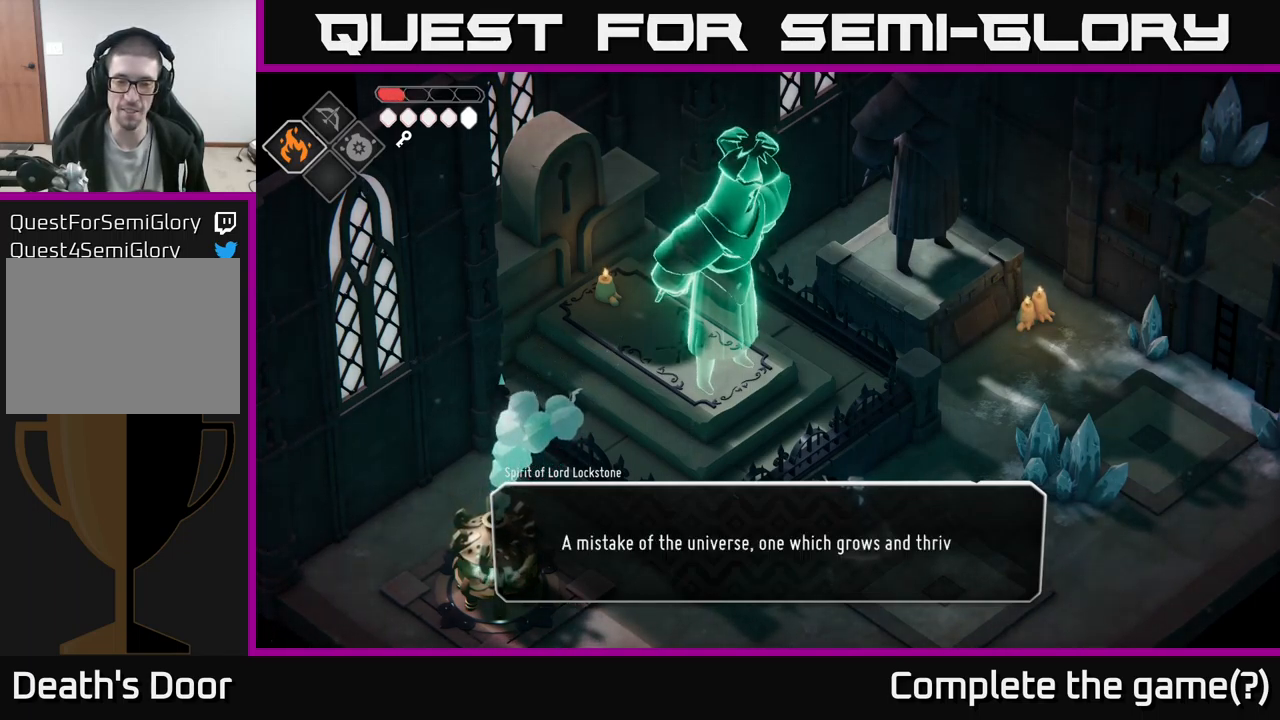
{"buttons": [], "left_stick": "center", "right_stick": "center", "events": []}
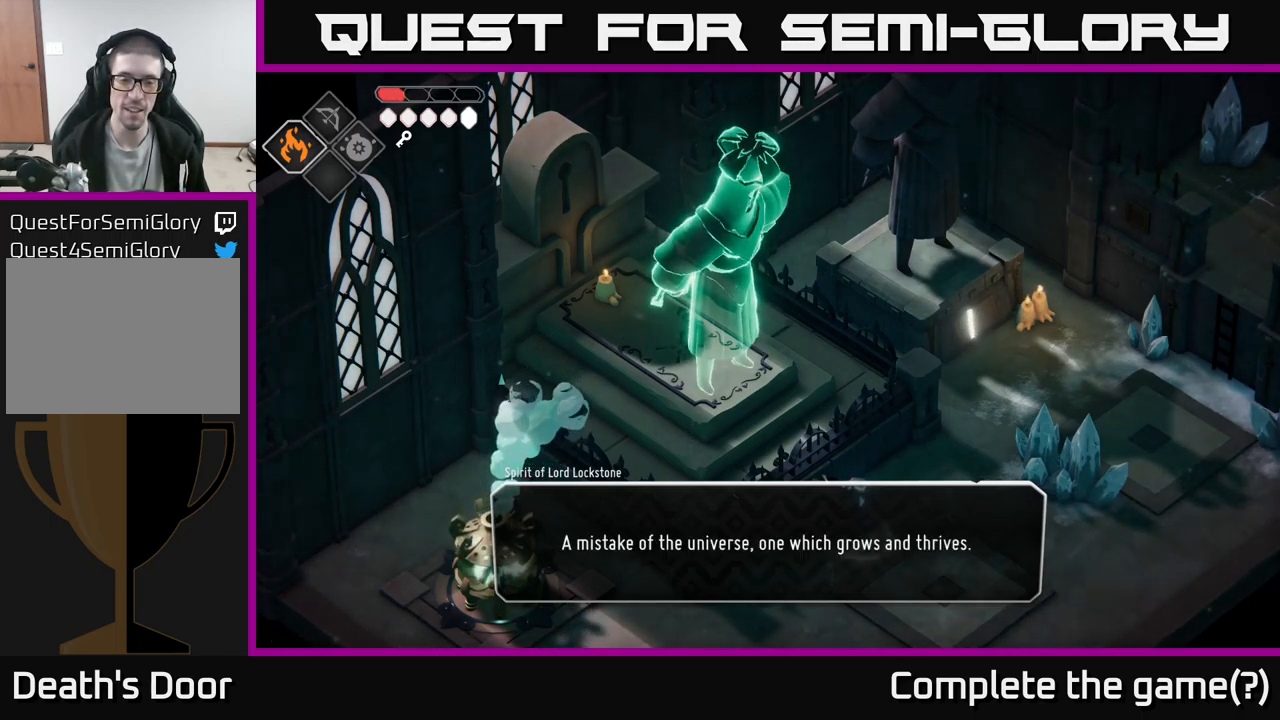
{"buttons": [], "left_stick": "center", "right_stick": "center", "events": []}
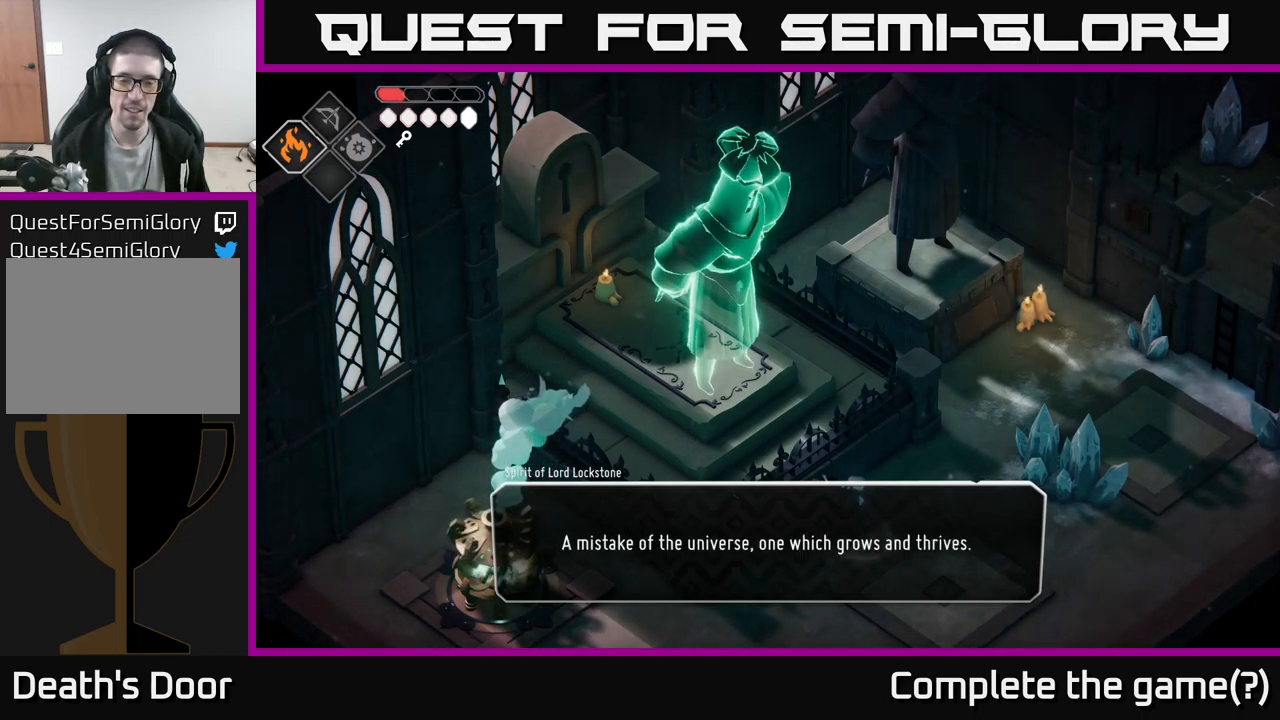
{"buttons": [], "left_stick": "center", "right_stick": "center", "events": [[250, "A", "down"], [350, "A", "up"]]}
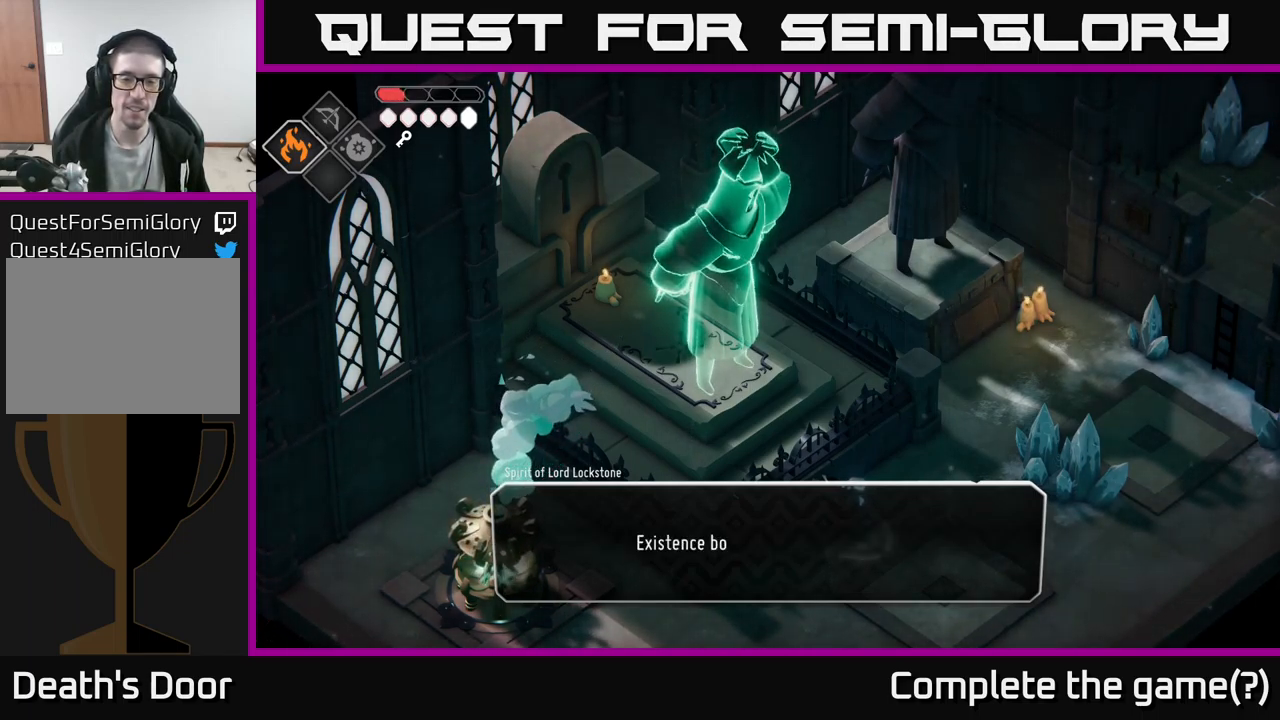
{"buttons": [], "left_stick": "center", "right_stick": "center", "events": []}
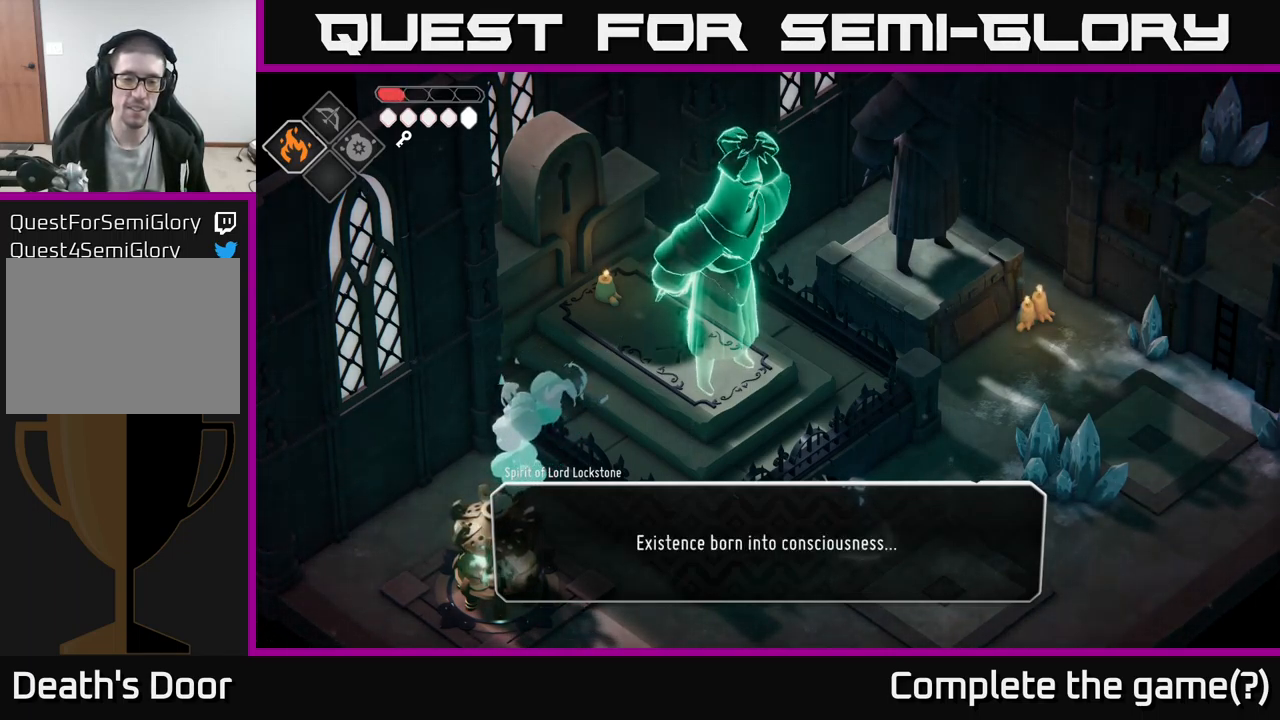
{"buttons": [], "left_stick": "center", "right_stick": "center", "events": []}
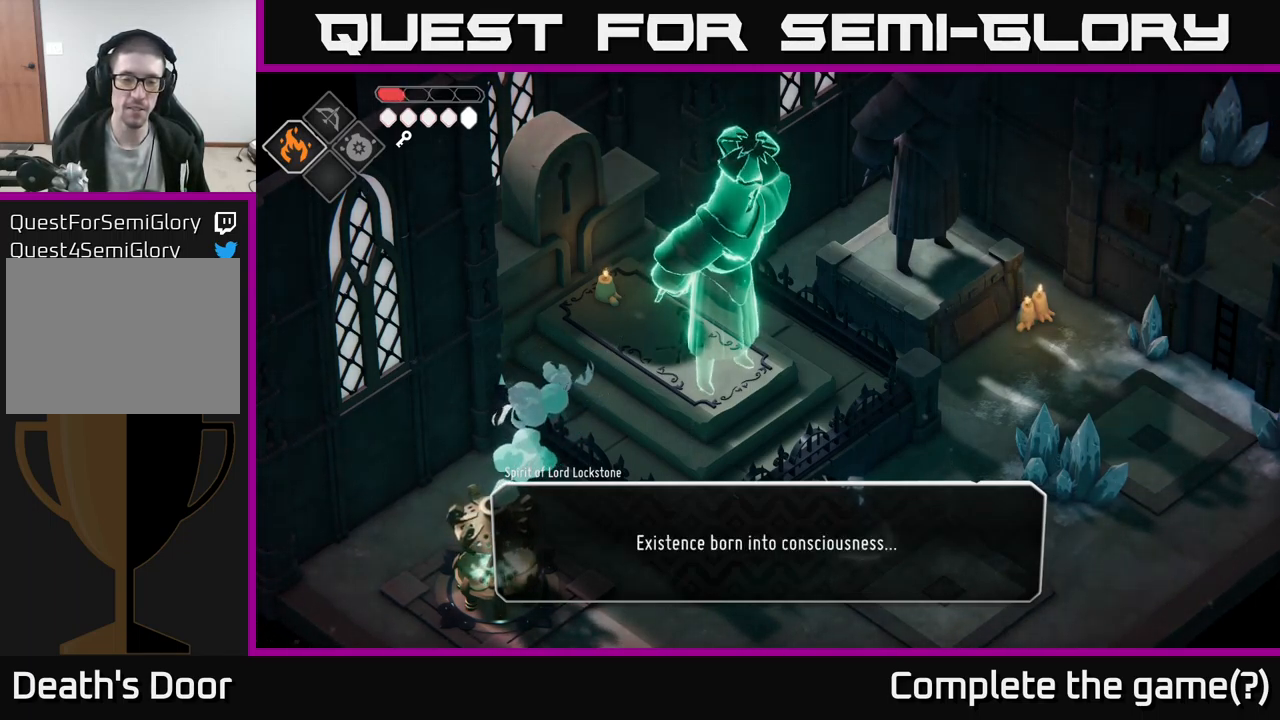
{"buttons": [], "left_stick": "center", "right_stick": "center", "events": [[167, "A", "down"], [267, "A", "up"]]}
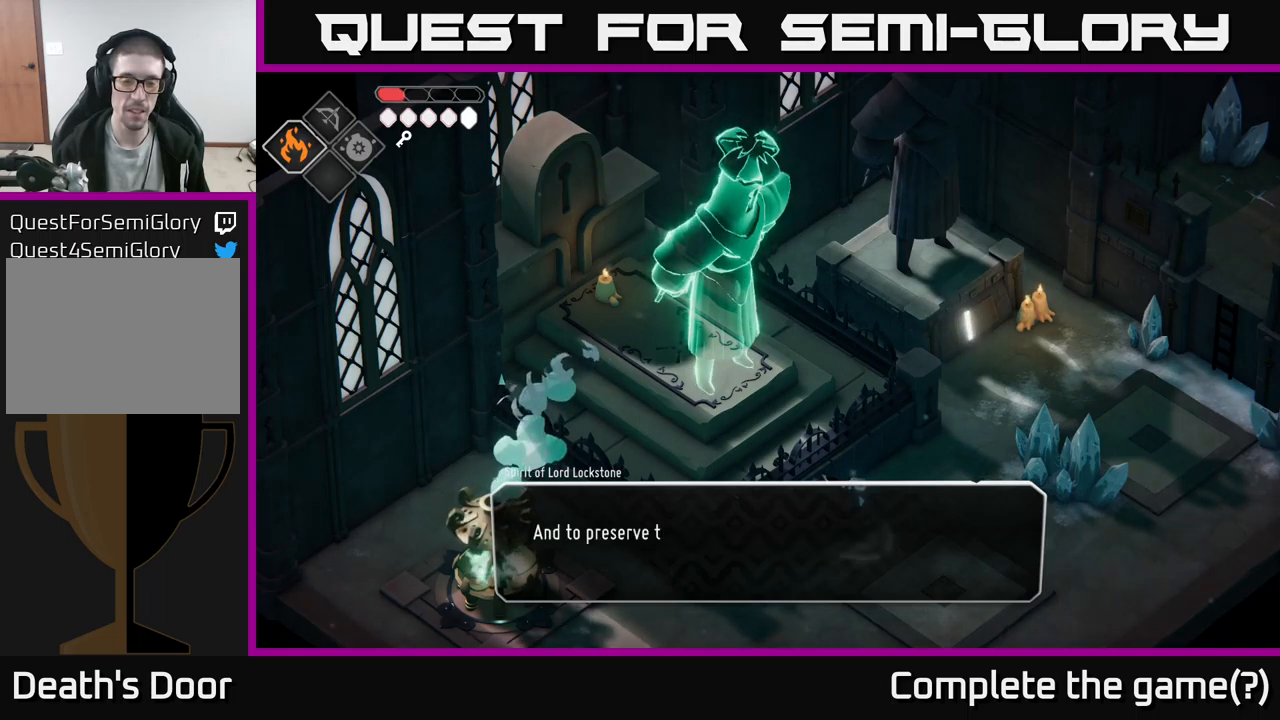
{"buttons": [], "left_stick": "center", "right_stick": "center", "events": []}
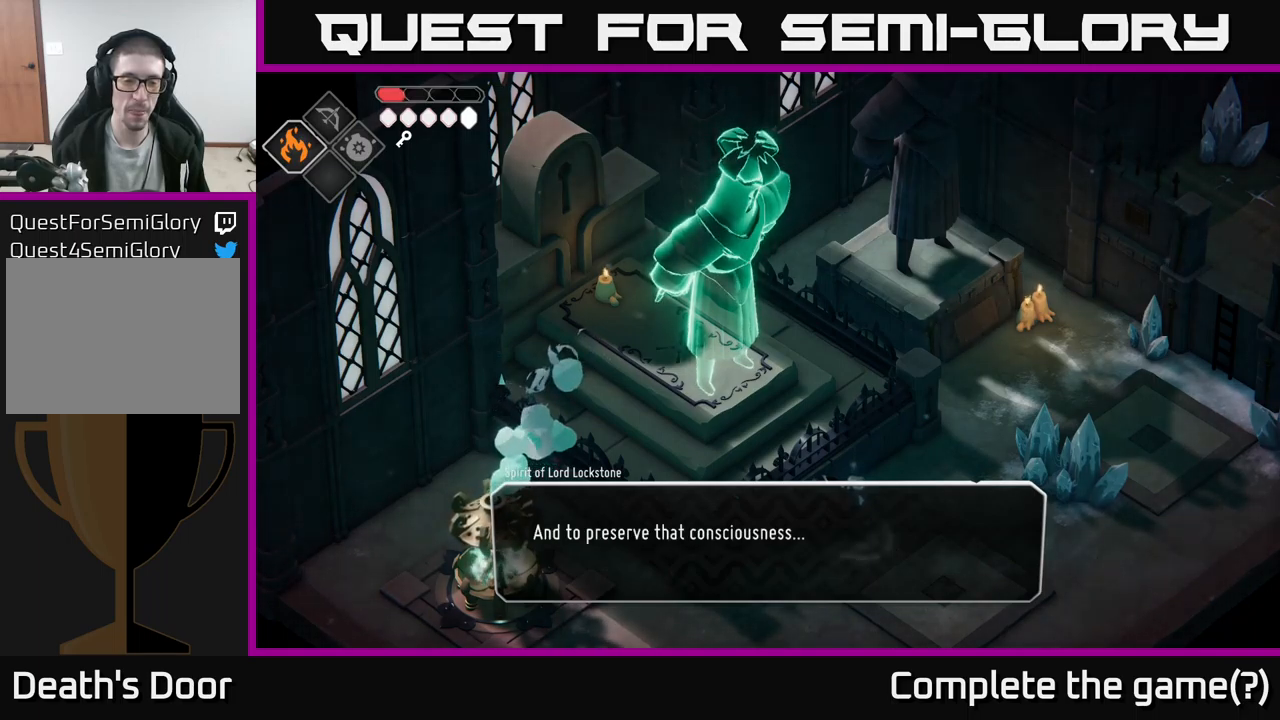
{"buttons": [], "left_stick": "center", "right_stick": "center", "events": []}
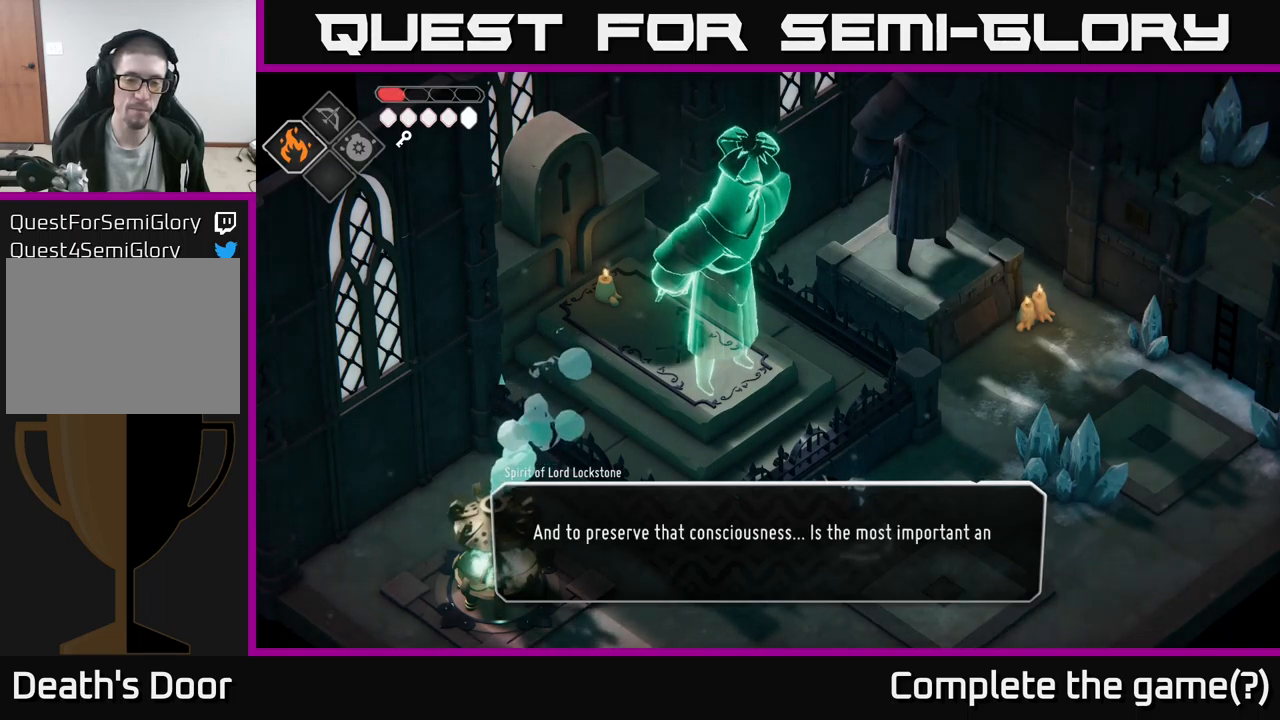
{"buttons": [], "left_stick": "center", "right_stick": "center", "events": []}
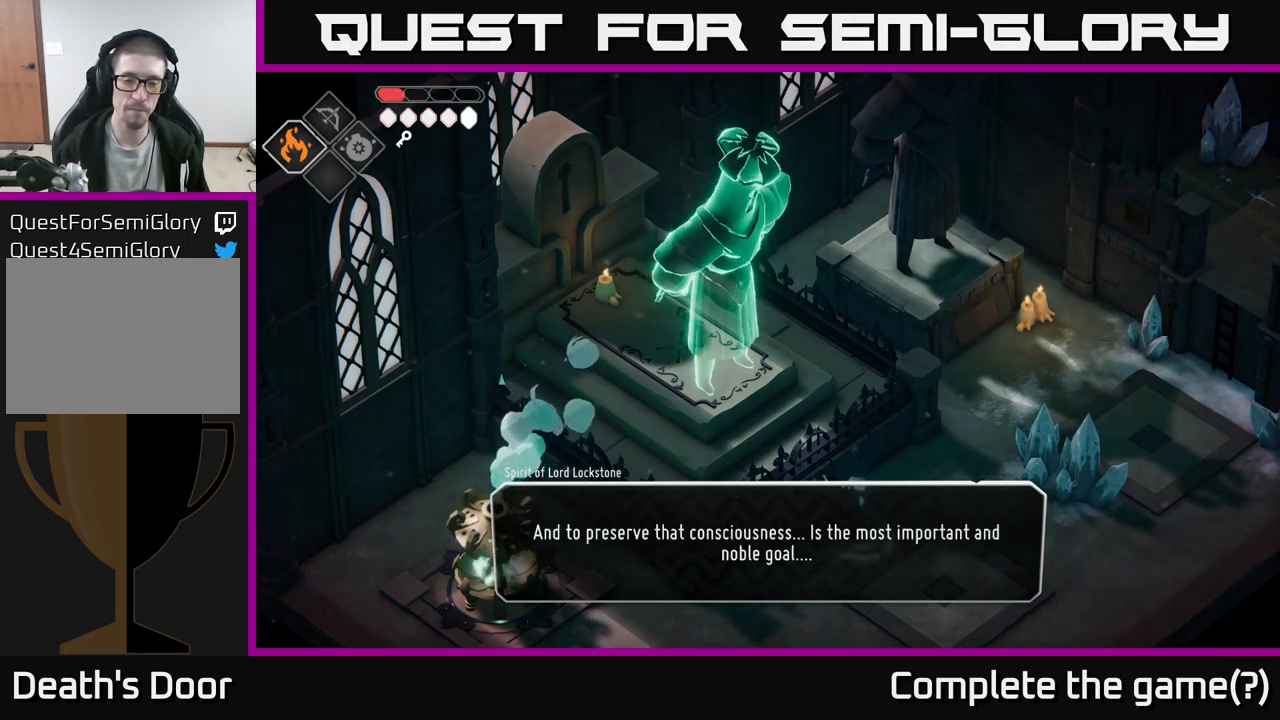
{"buttons": [], "left_stick": "center", "right_stick": "center", "events": [[200, "A", "down"], [300, "A", "up"]]}
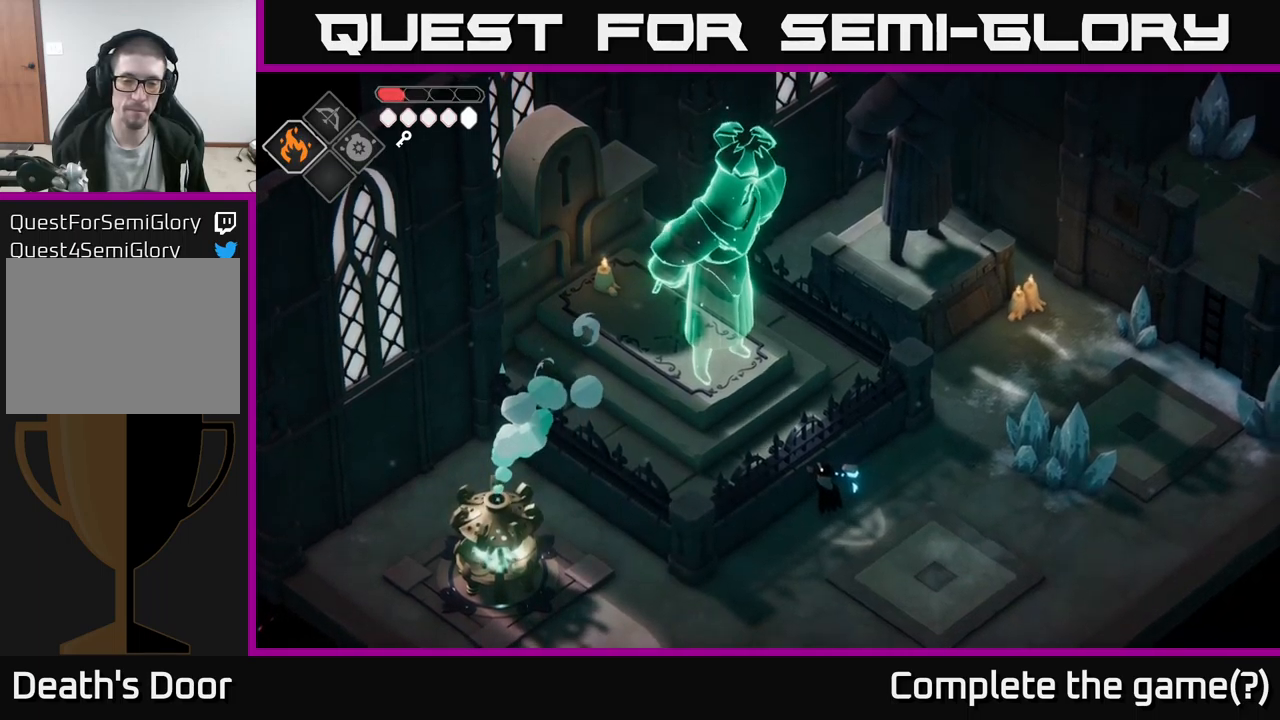
{"buttons": [], "left_stick": "center", "right_stick": "center", "events": []}
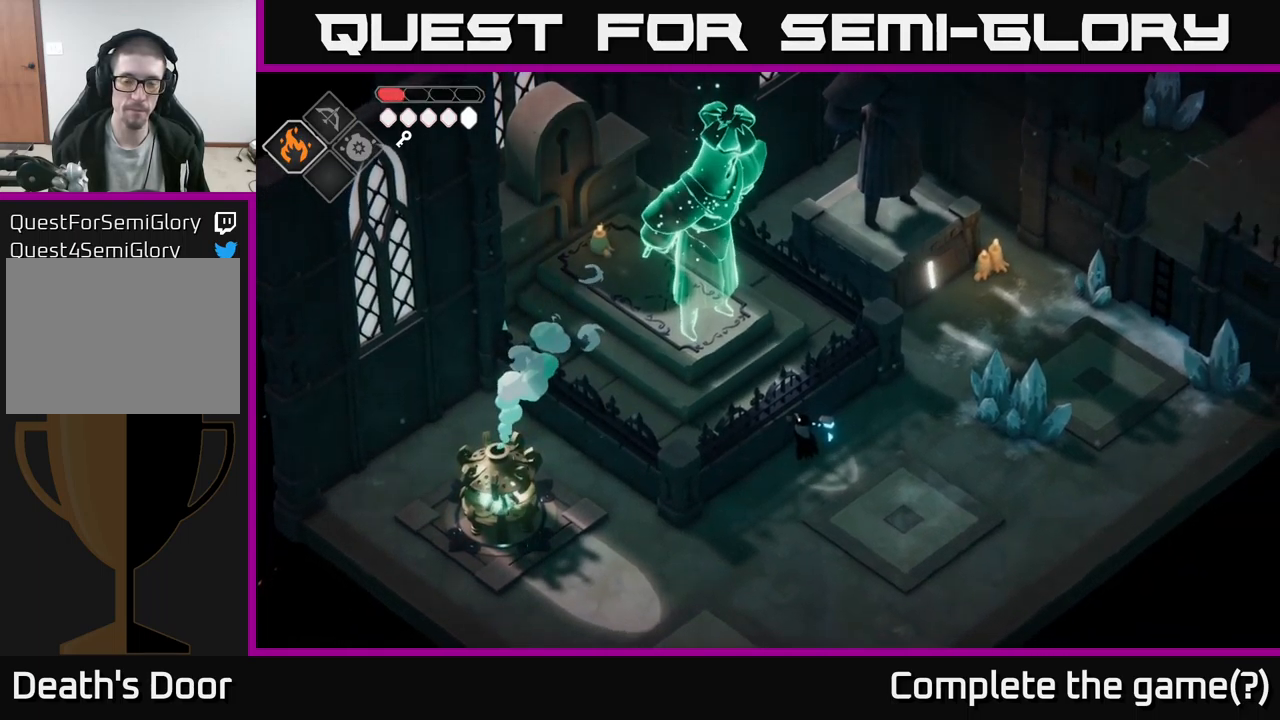
{"buttons": [], "left_stick": "center", "right_stick": "up-left", "events": [[267, "right_stick", "up-left"]]}
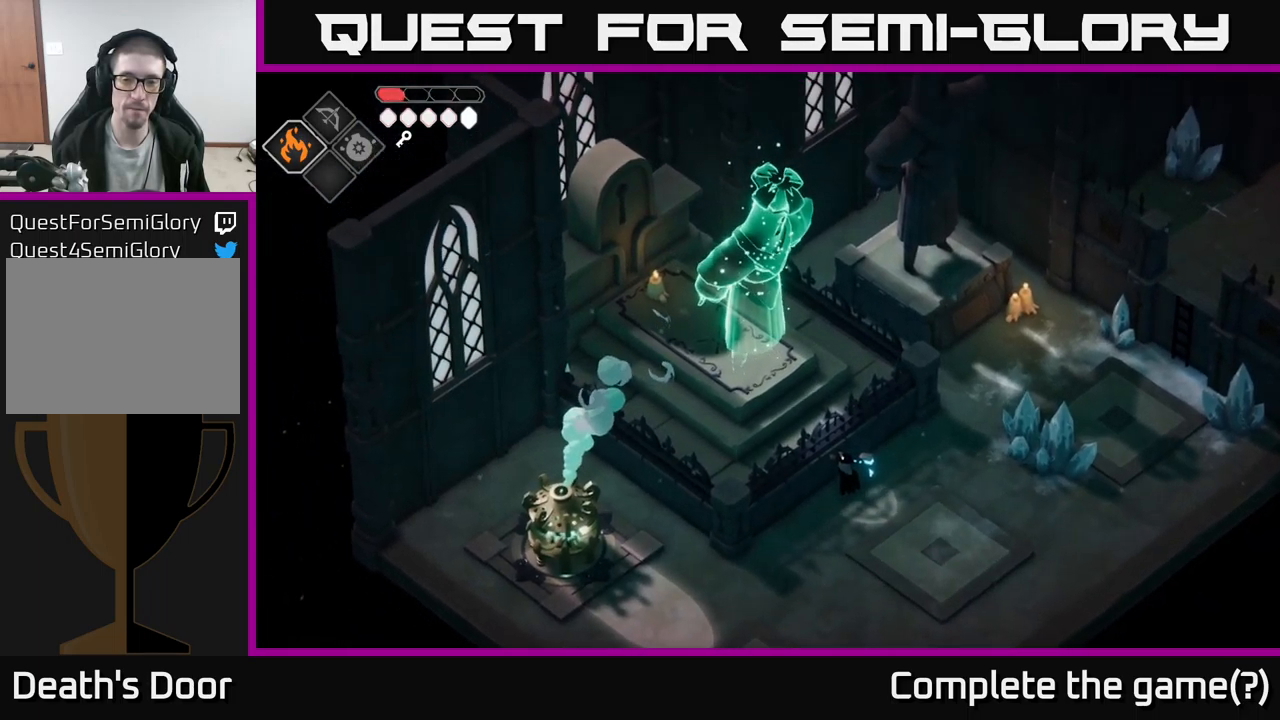
{"buttons": [], "left_stick": "center", "right_stick": "up-left", "events": []}
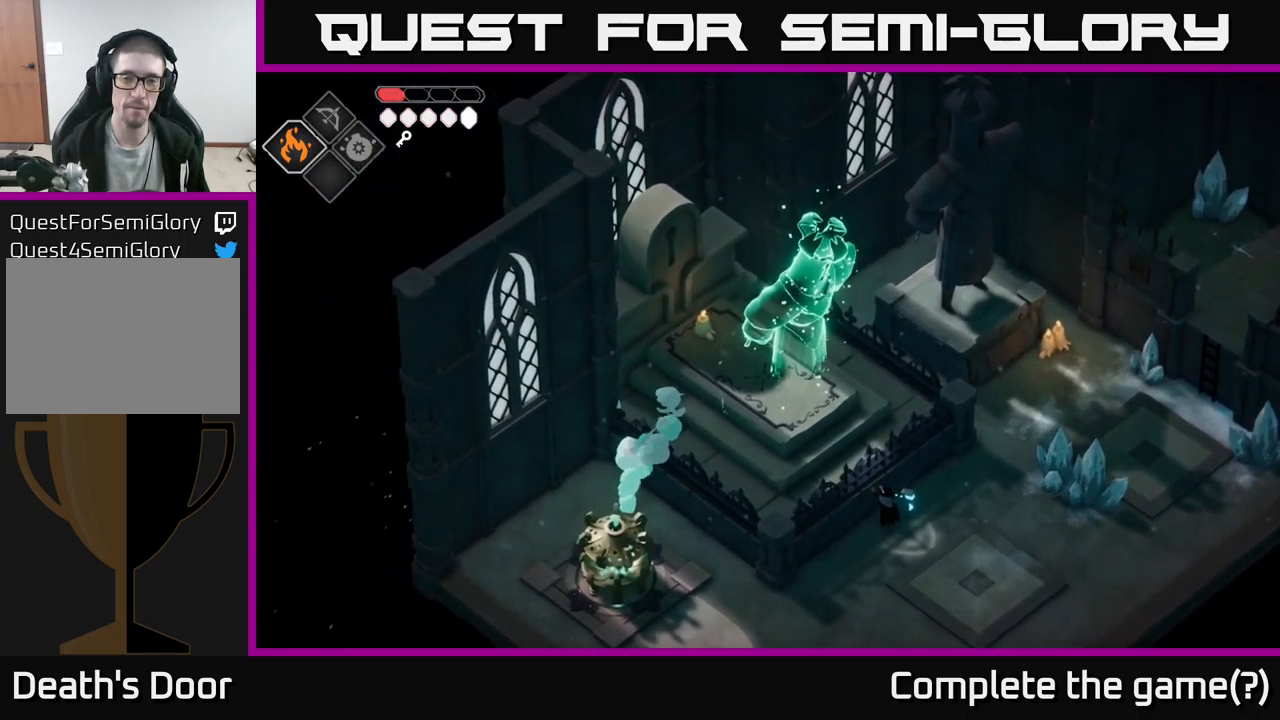
{"buttons": [], "left_stick": "center", "right_stick": "up-left", "events": []}
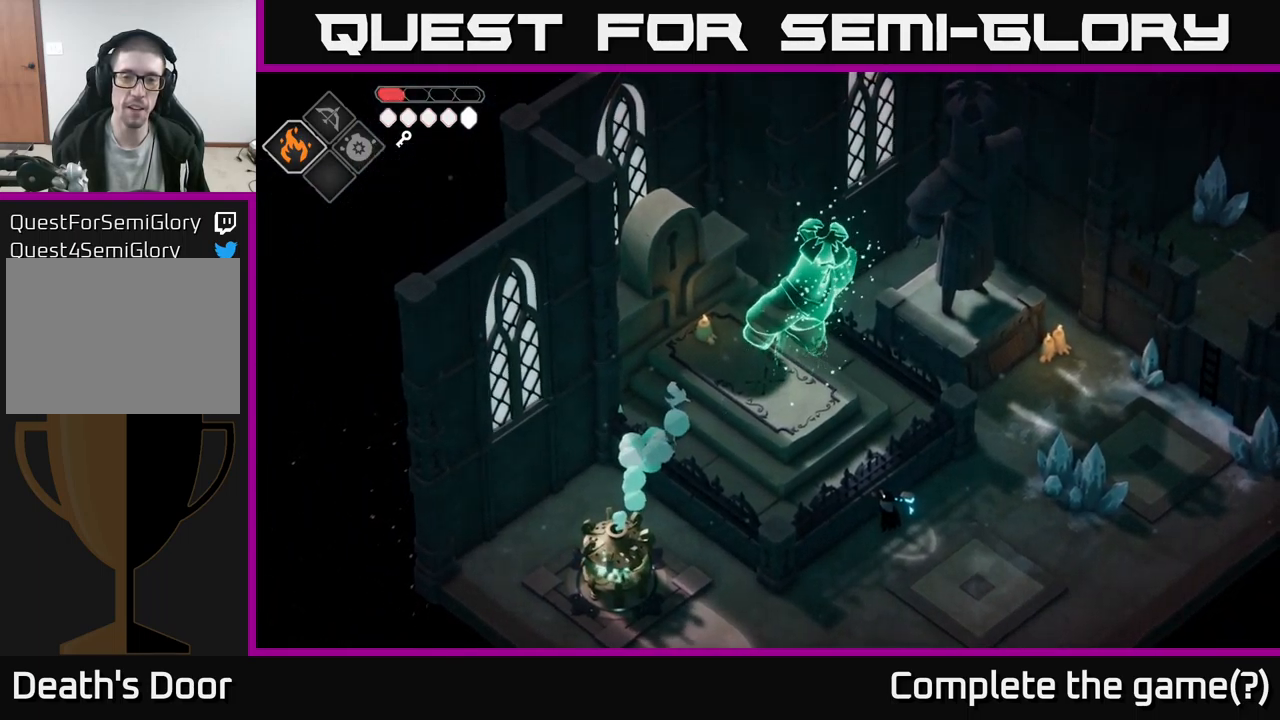
{"buttons": [], "left_stick": "center", "right_stick": "up-left", "events": []}
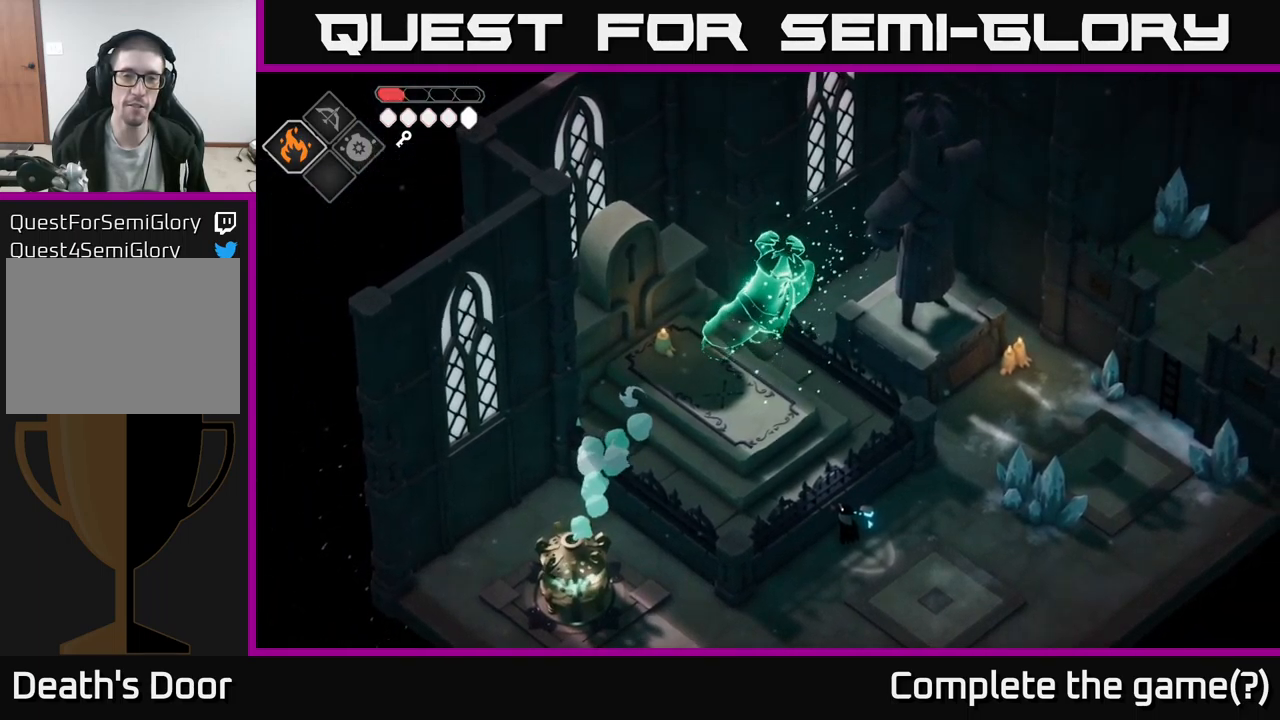
{"buttons": [], "left_stick": "center", "right_stick": "up", "events": [[367, "right_stick", "up"]]}
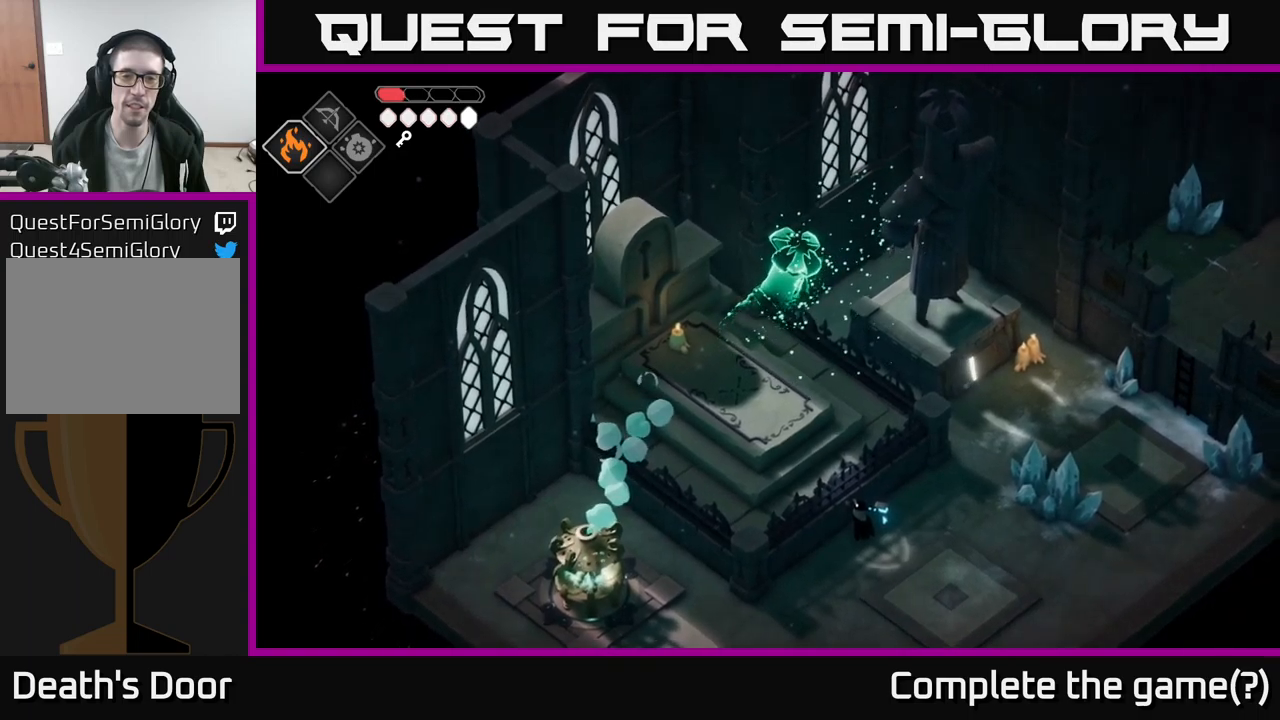
{"buttons": [], "left_stick": "center", "right_stick": "up", "events": []}
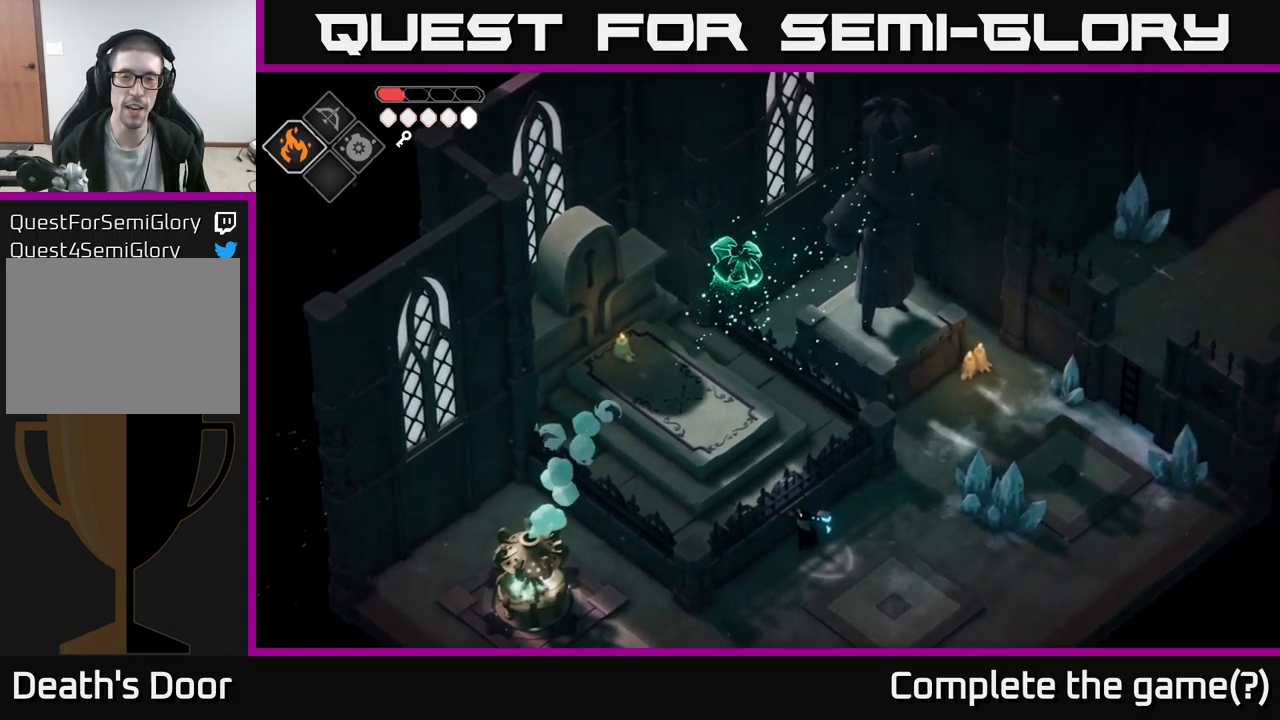
{"buttons": [], "left_stick": "center", "right_stick": "up", "events": []}
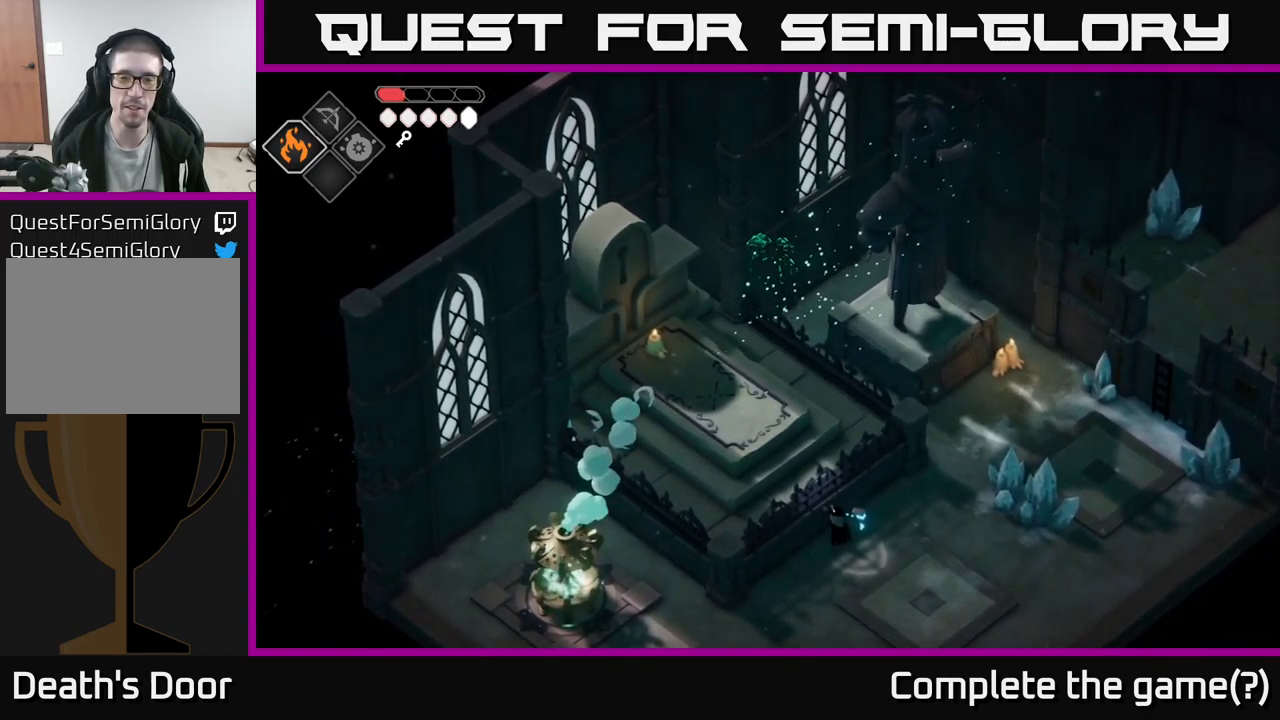
{"buttons": [], "left_stick": "center", "right_stick": "up", "events": []}
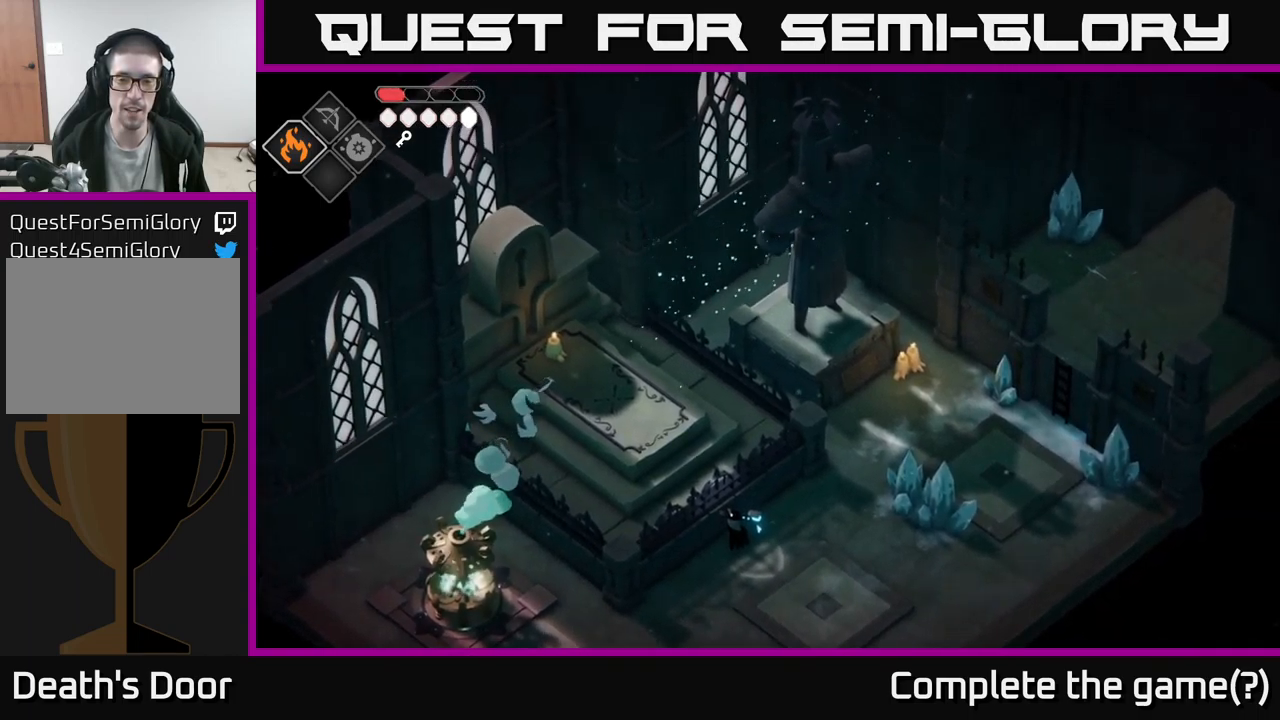
{"buttons": [], "left_stick": "center", "right_stick": "up", "events": []}
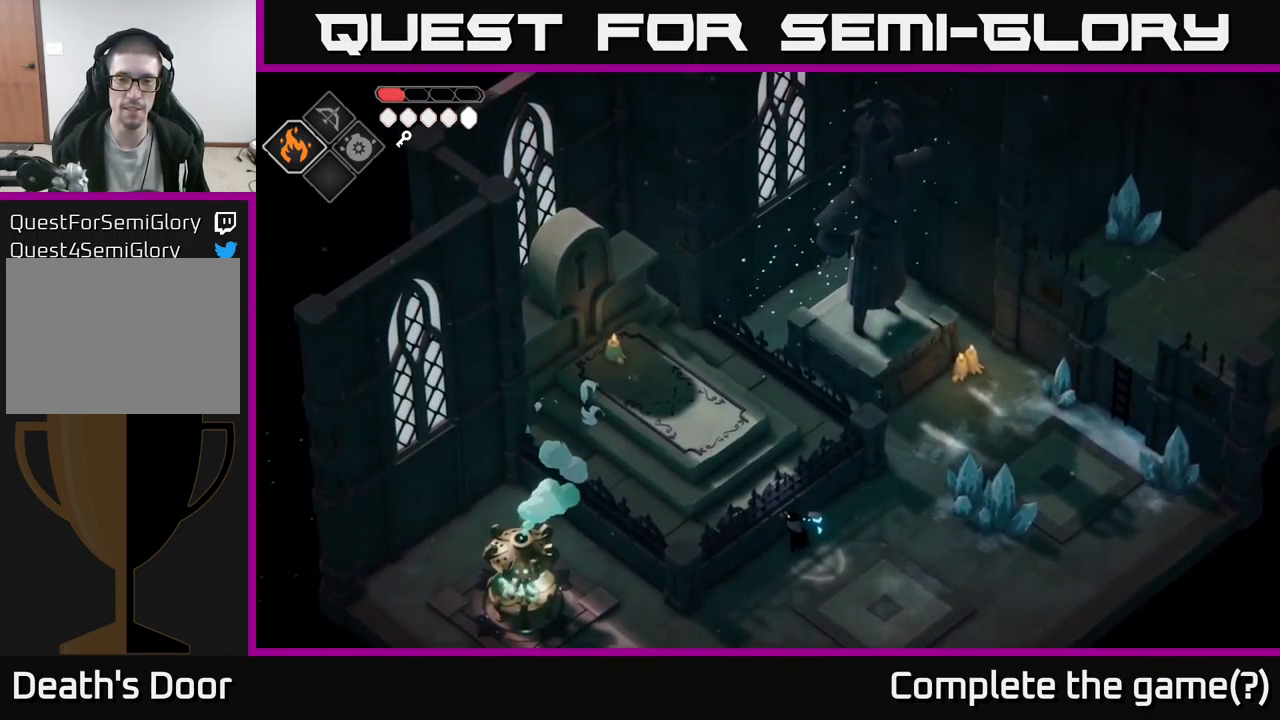
{"buttons": [], "left_stick": "center", "right_stick": "up", "events": []}
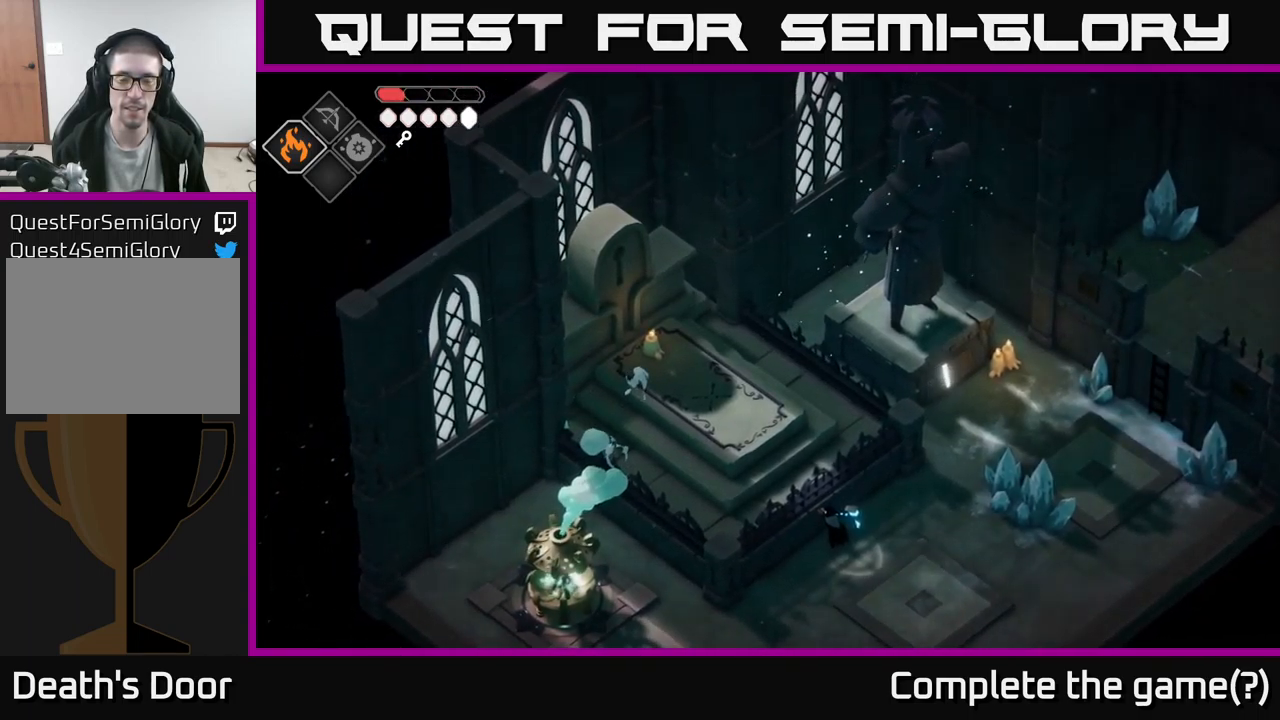
{"buttons": [], "left_stick": "up-right", "right_stick": "up-left", "events": [[150, "left_stick", "up-right"], [233, "right_stick", "up-left"]]}
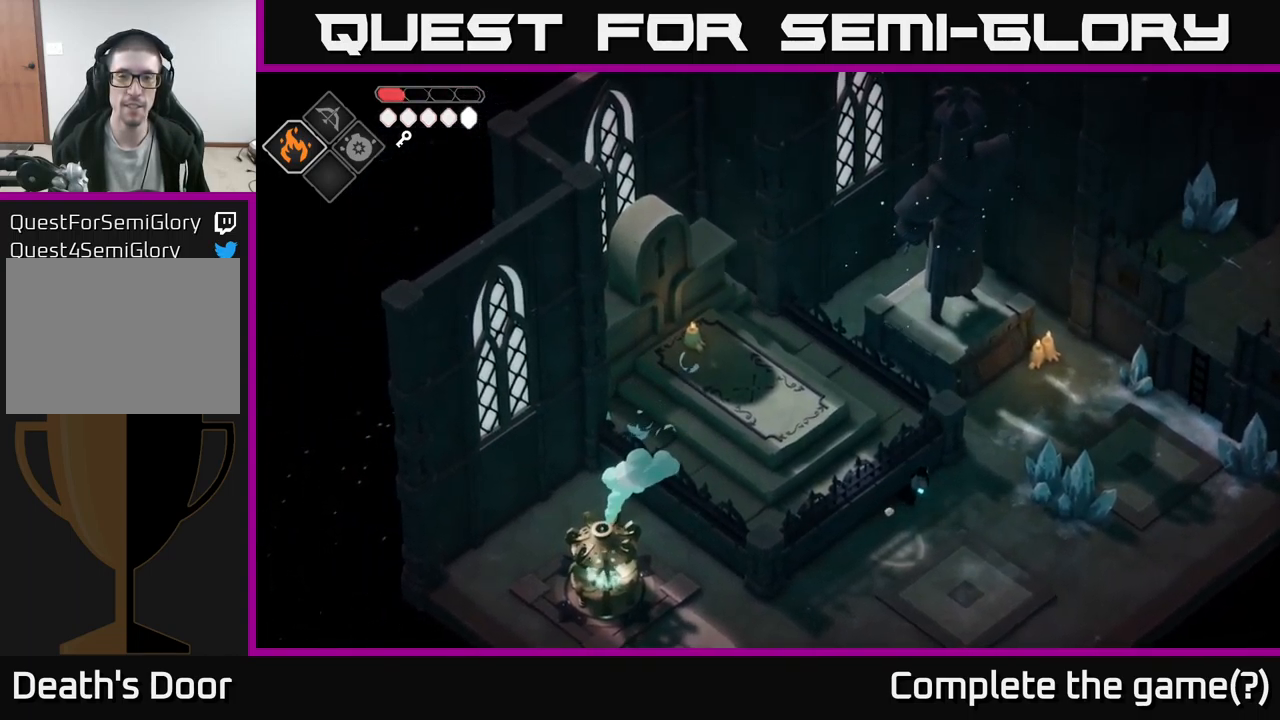
{"buttons": [], "left_stick": "up-right", "right_stick": "up-left", "events": []}
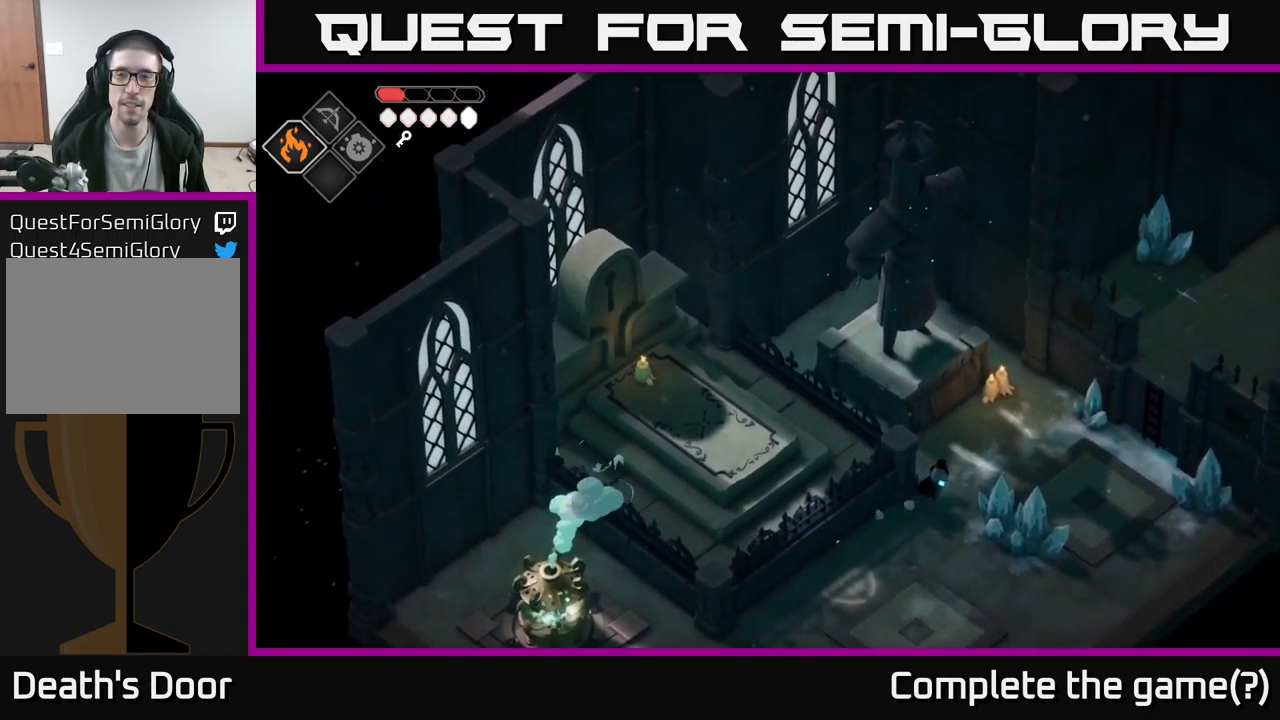
{"buttons": [], "left_stick": "center", "right_stick": "up-left", "events": [[50, "right_stick", "up"], [417, "right_stick", "up-left"], [467, "left_stick", "center"]]}
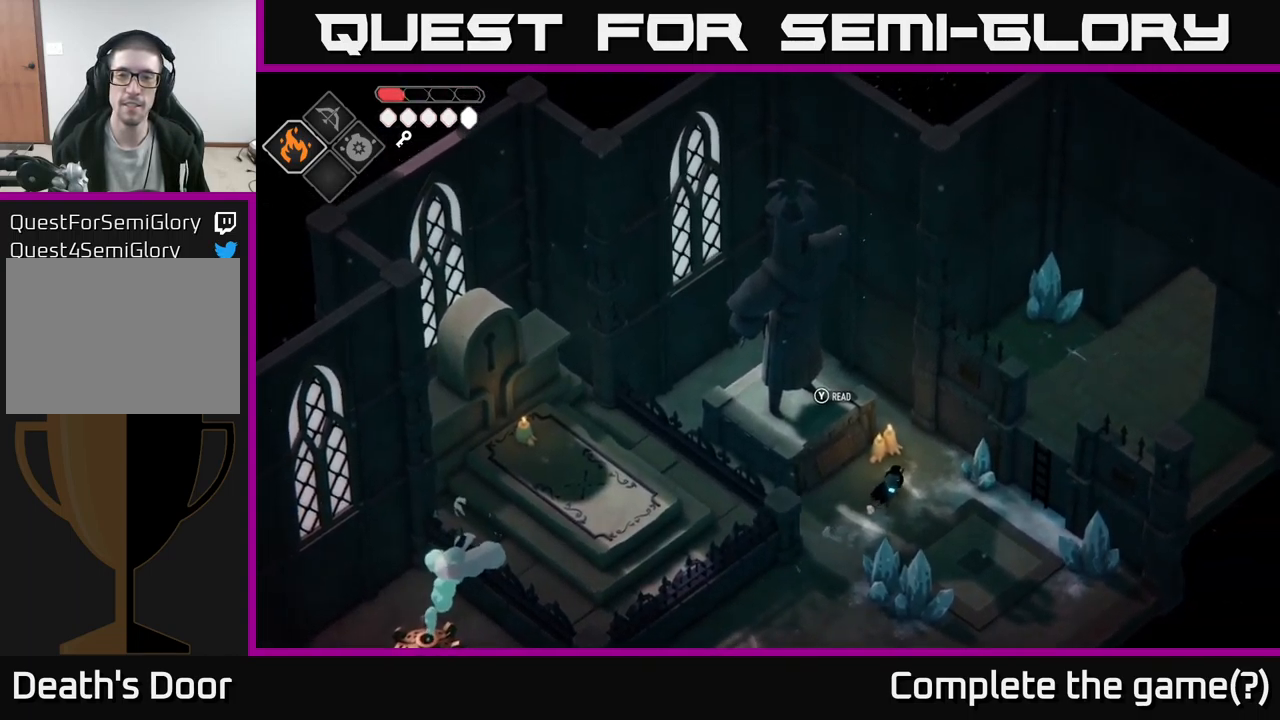
{"buttons": [], "left_stick": "up-right", "right_stick": "up-left", "events": [[483, "left_stick", "up-right"]]}
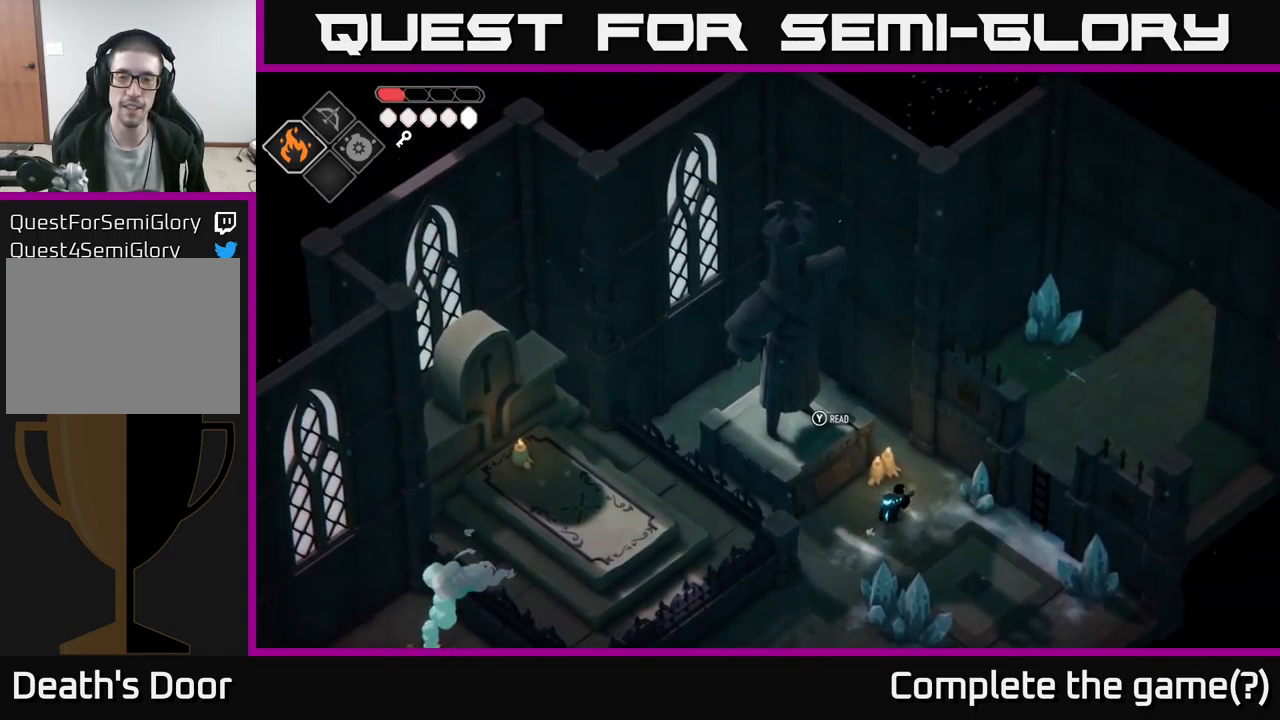
{"buttons": [], "left_stick": "up-left", "right_stick": "up-left", "events": [[216, "left_stick", "up"], [349, "left_stick", "up-left"]]}
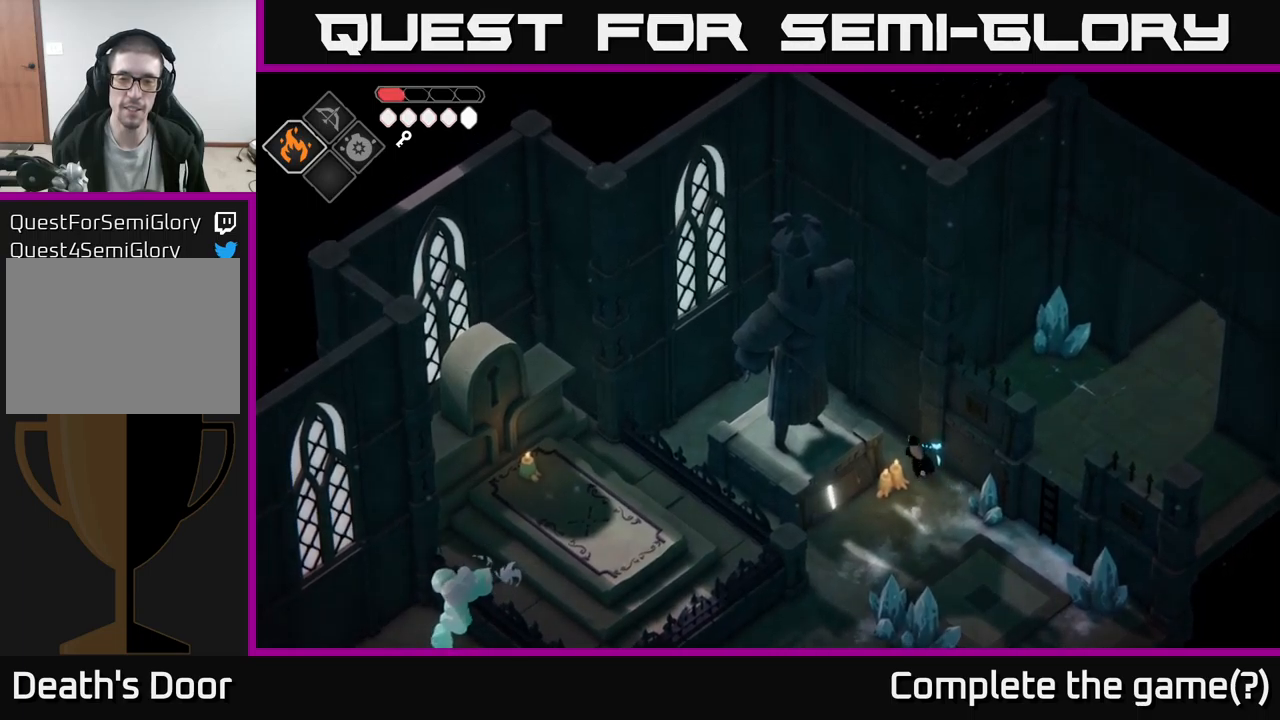
{"buttons": [], "left_stick": "up-left", "right_stick": "up-left", "events": []}